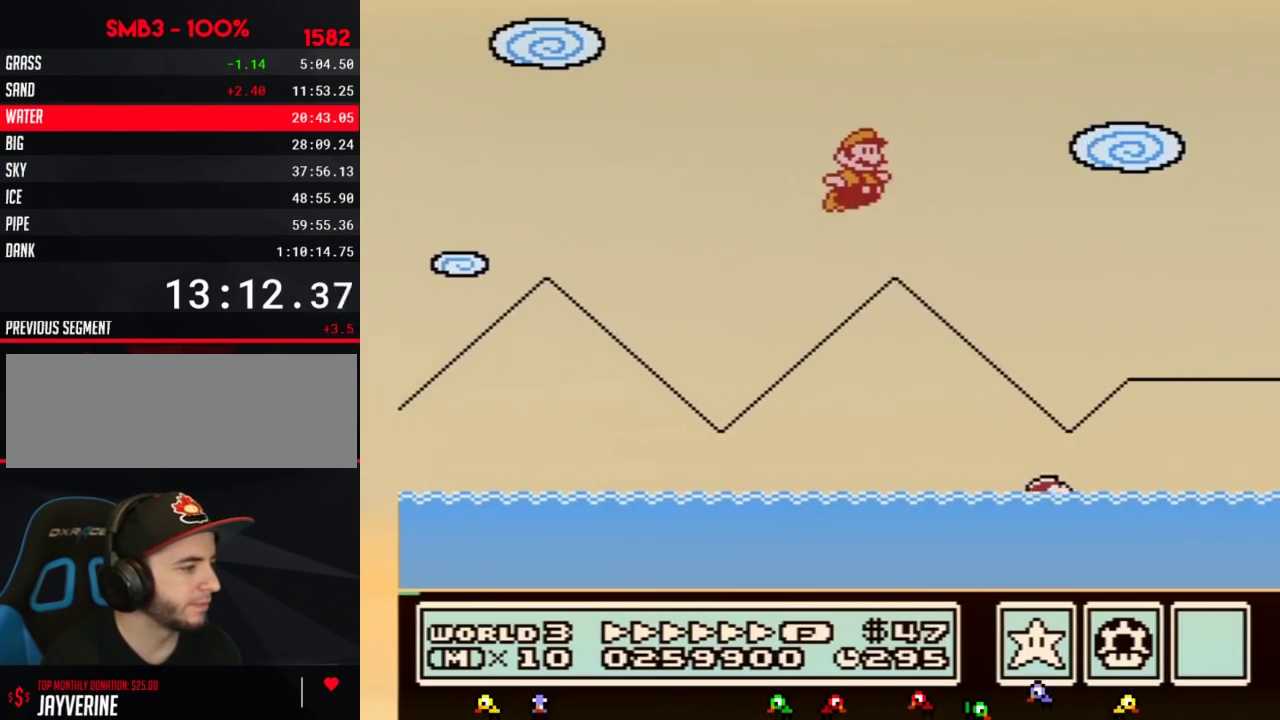
Gameplay with a controller (Nintendo layout); each line is a JSON object with the inputs held at the frame after it. Not read: L3 R3.
{"buttons": ["A", "B", "DPAD_RIGHT"]}
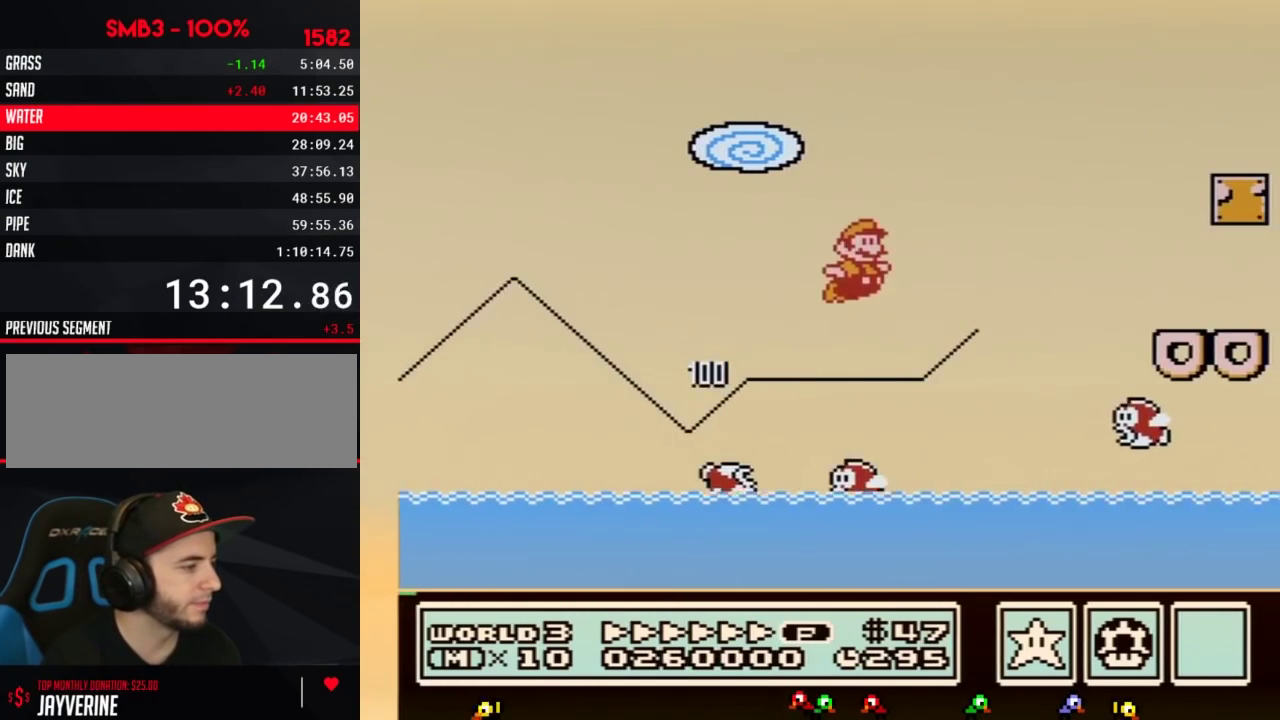
{"buttons": ["B", "DPAD_RIGHT"]}
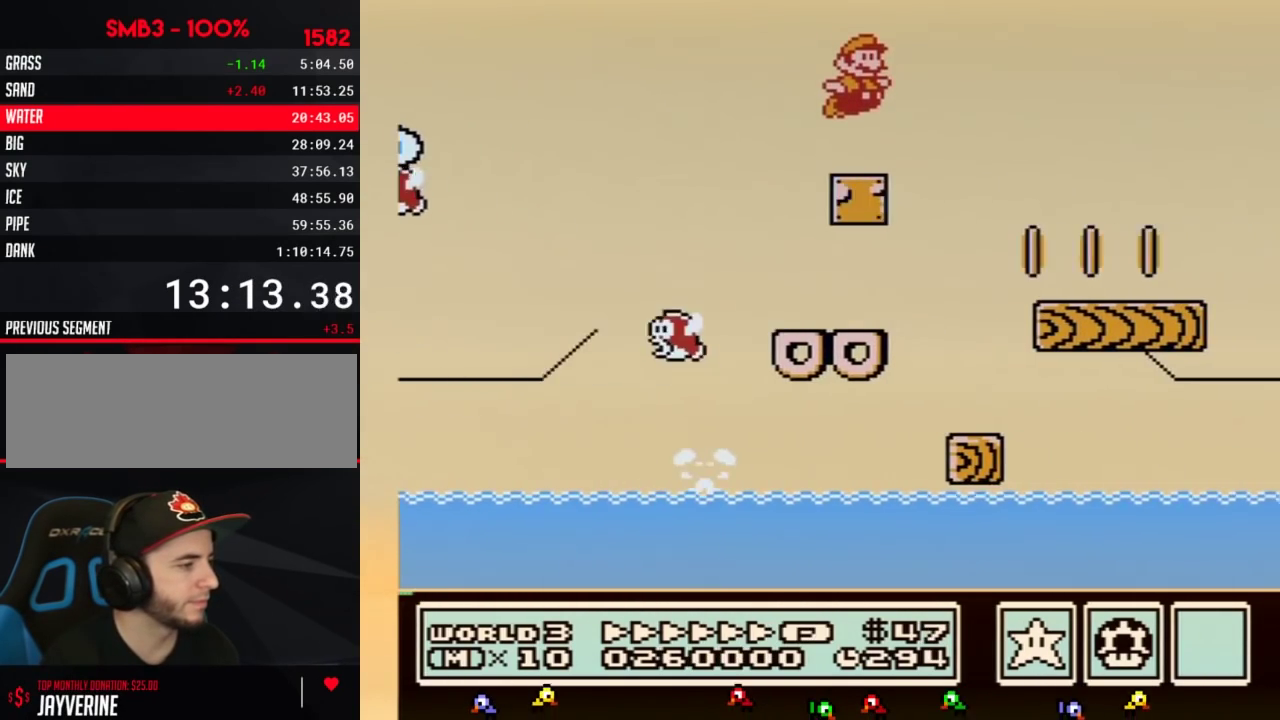
{"buttons": ["B", "DPAD_RIGHT"]}
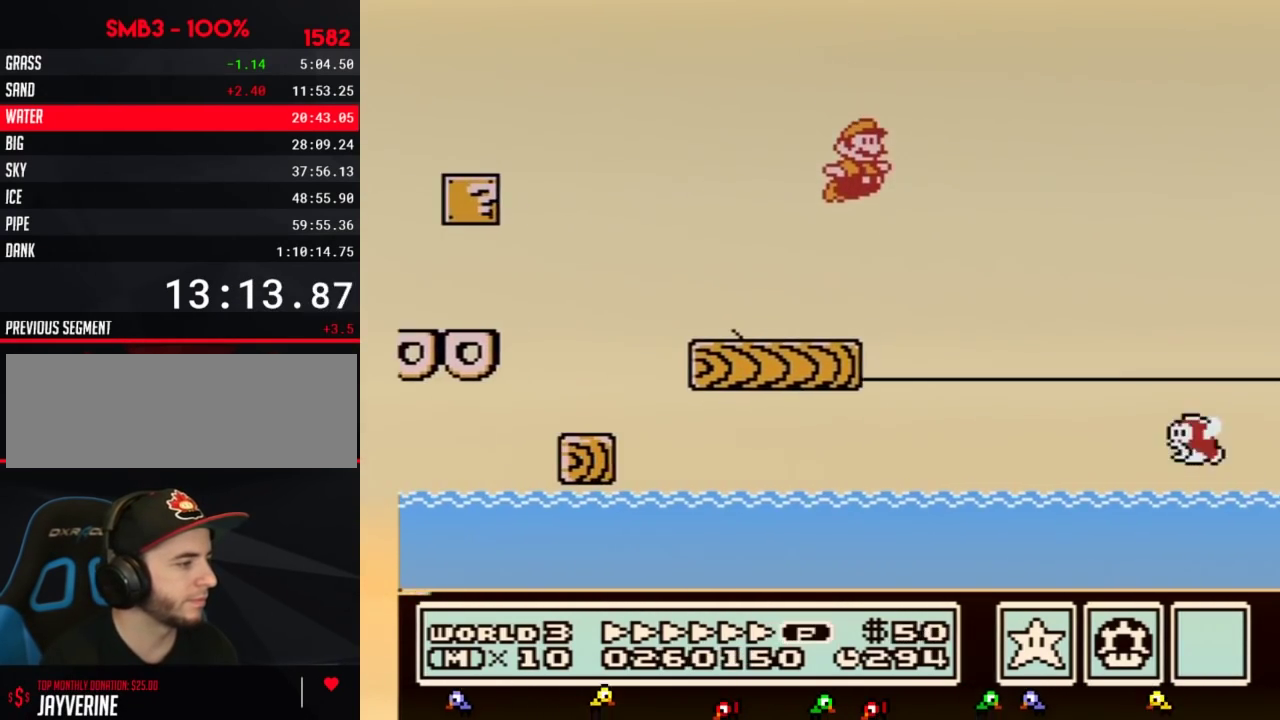
{"buttons": ["A", "B", "DPAD_RIGHT"]}
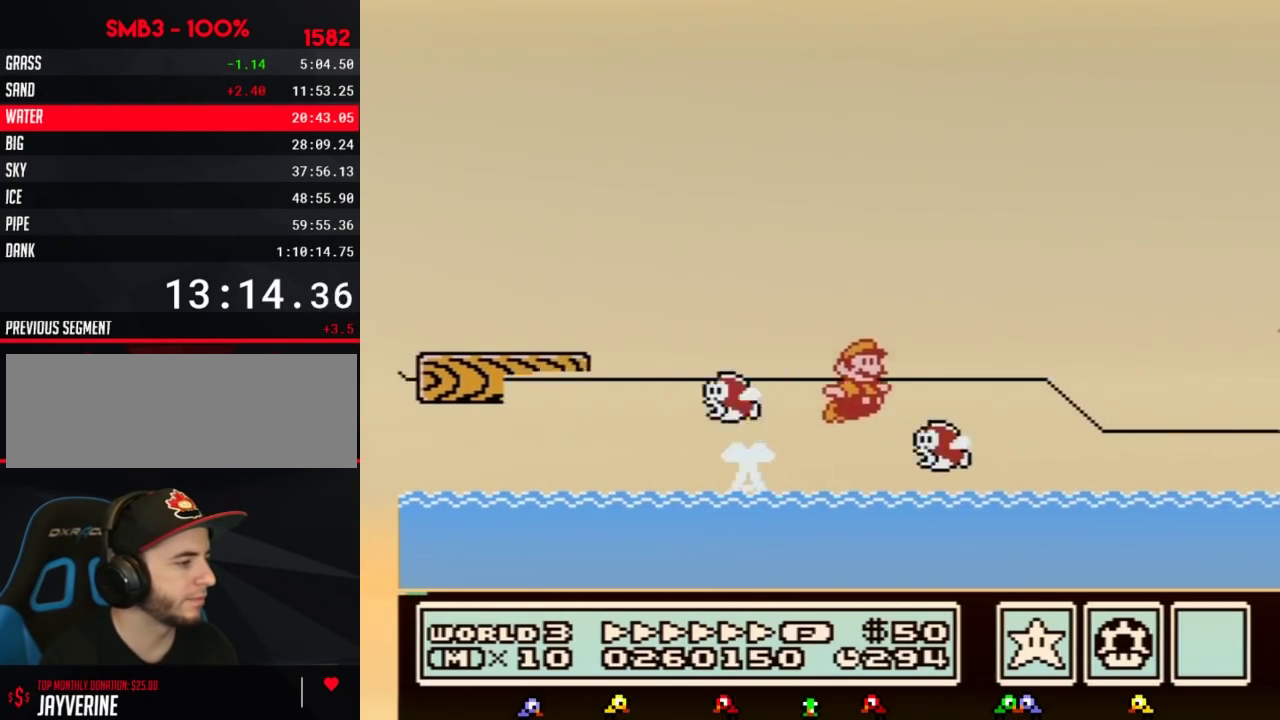
{"buttons": ["B", "DPAD_RIGHT"]}
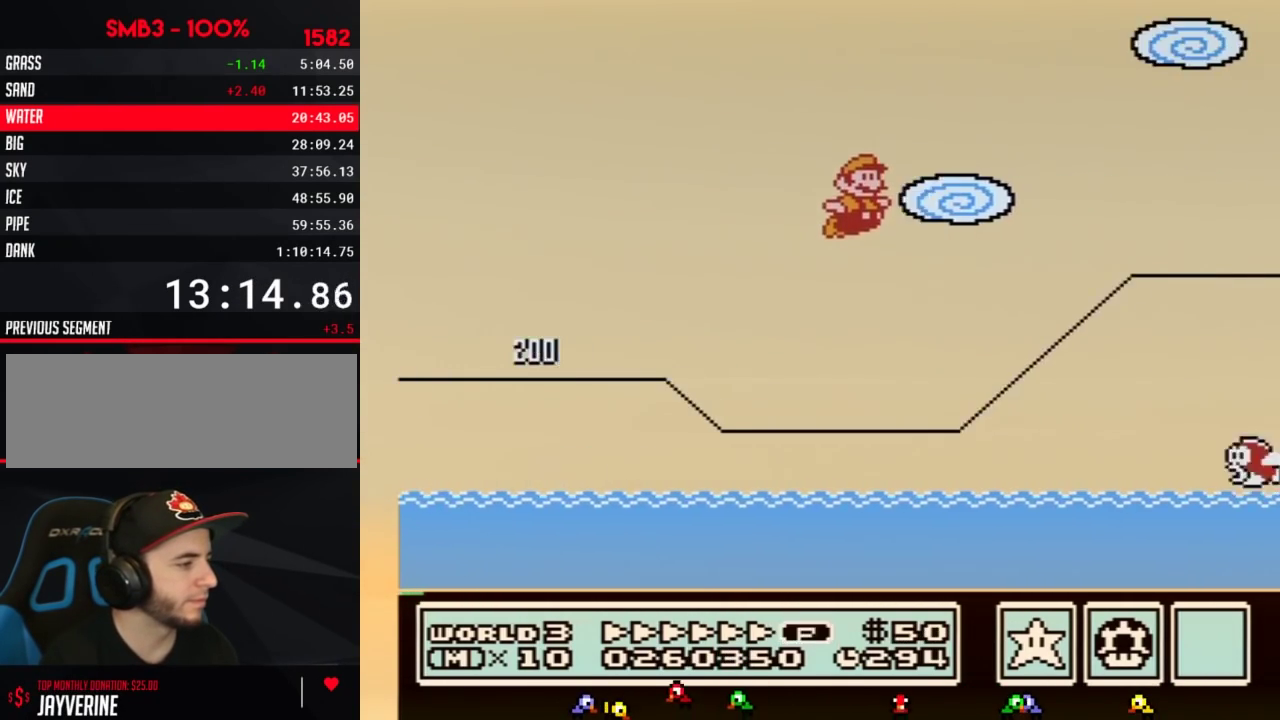
{"buttons": ["A", "B", "DPAD_RIGHT"]}
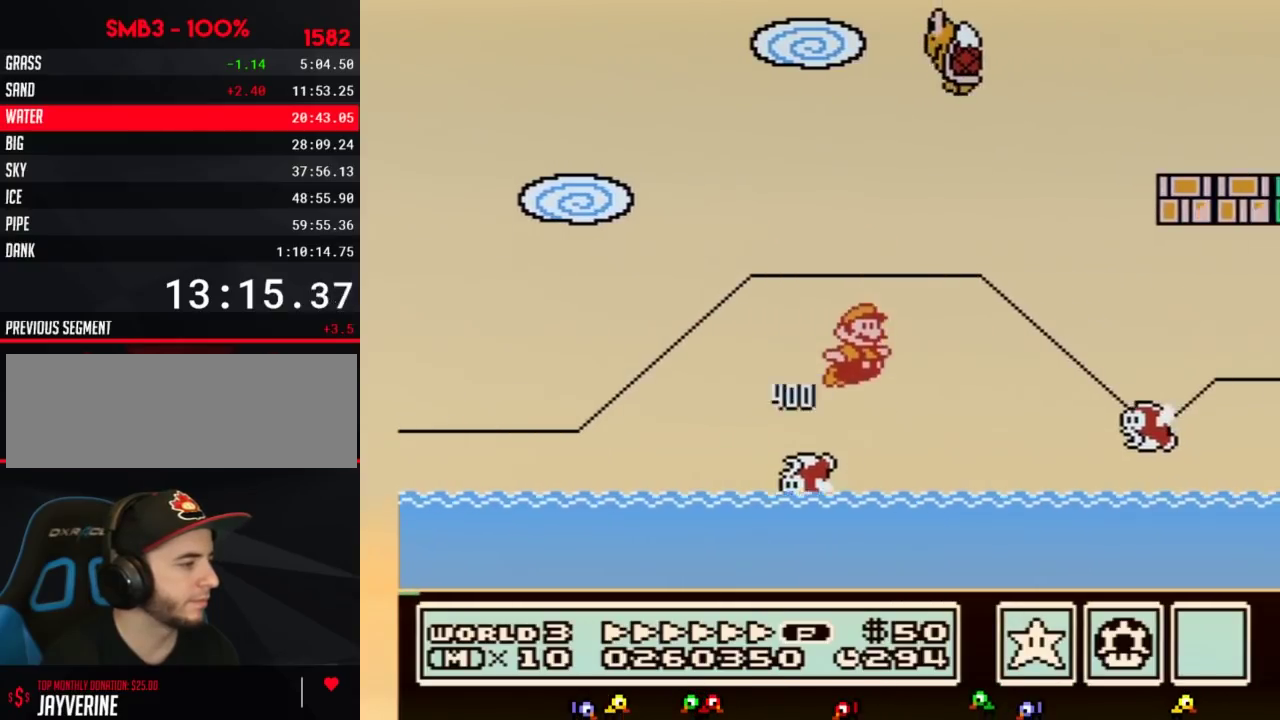
{"buttons": ["B", "DPAD_RIGHT"]}
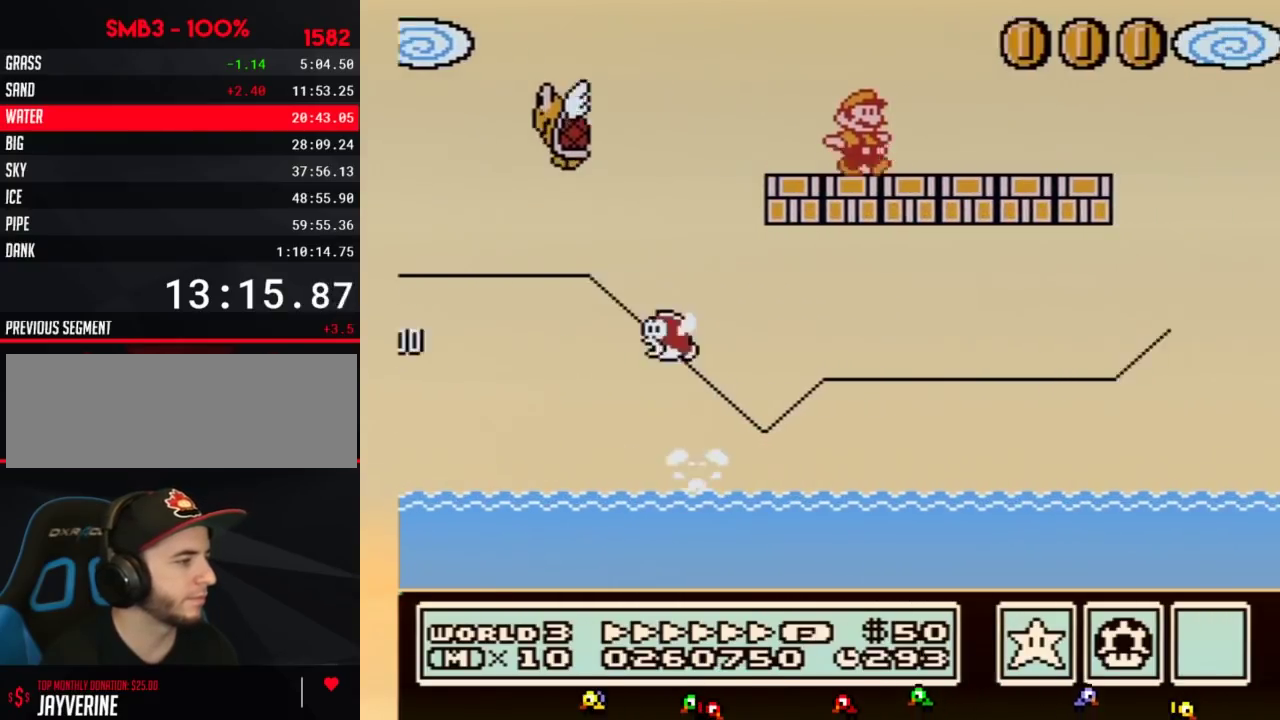
{"buttons": ["A", "B", "DPAD_RIGHT"]}
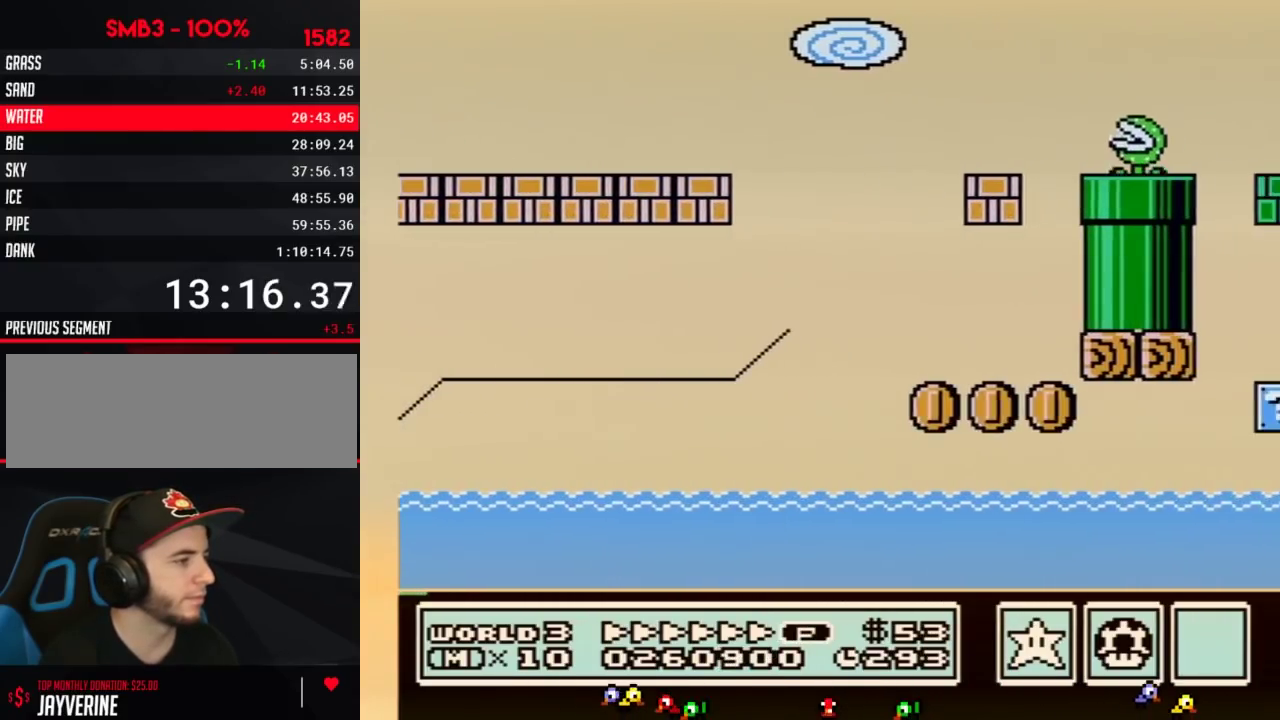
{"buttons": ["B", "DPAD_LEFT"]}
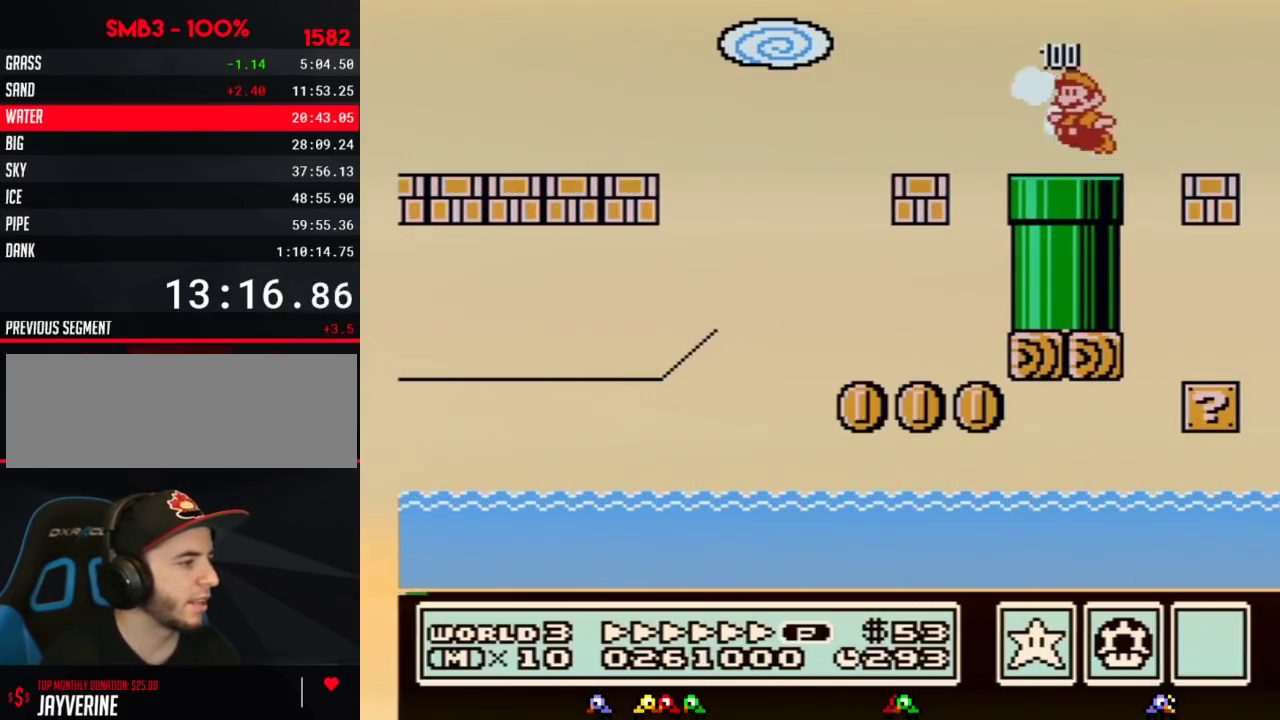
{"buttons": ["B", "DPAD_DOWN", "DPAD_LEFT"]}
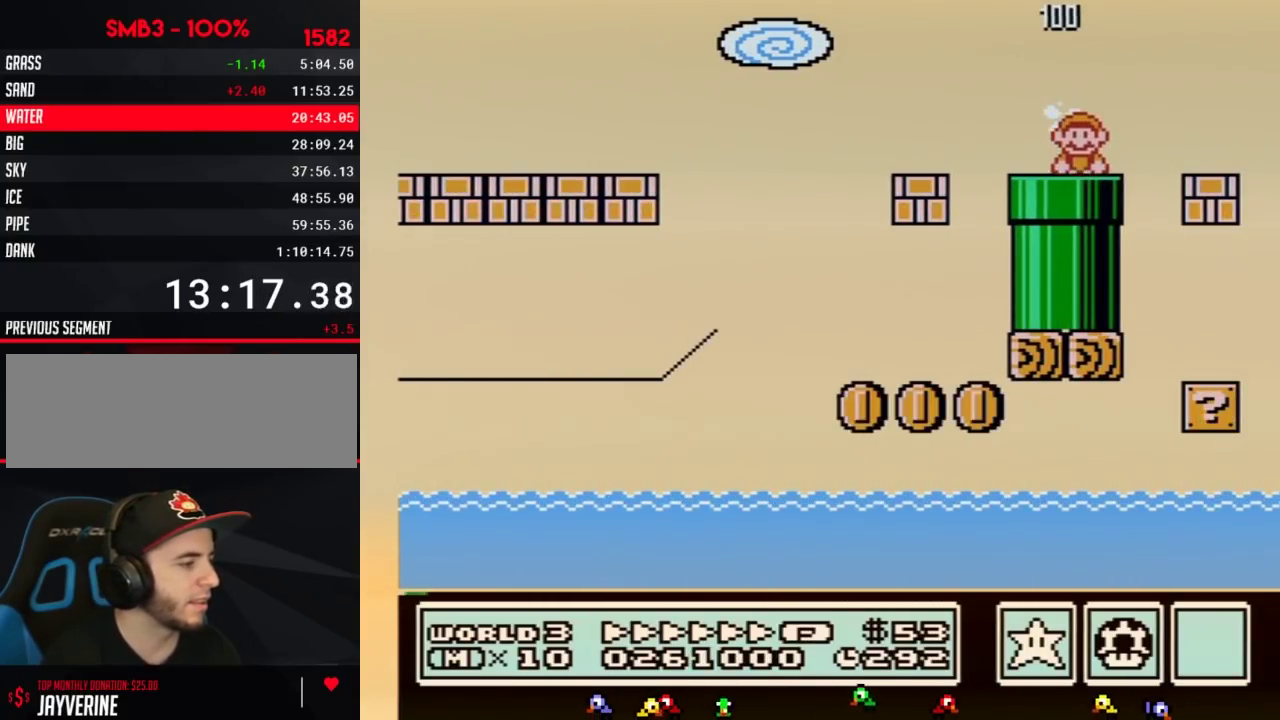
{"buttons": ["B", "DPAD_RIGHT"]}
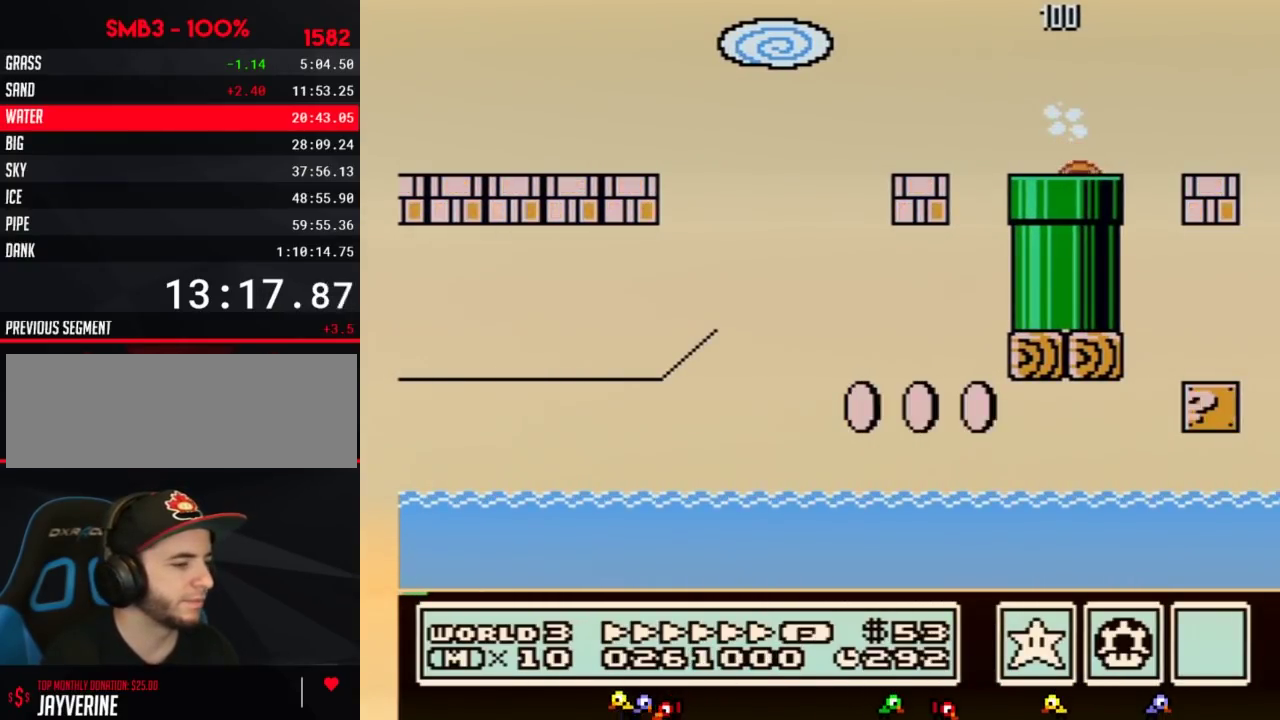
{"buttons": ["B", "DPAD_RIGHT"]}
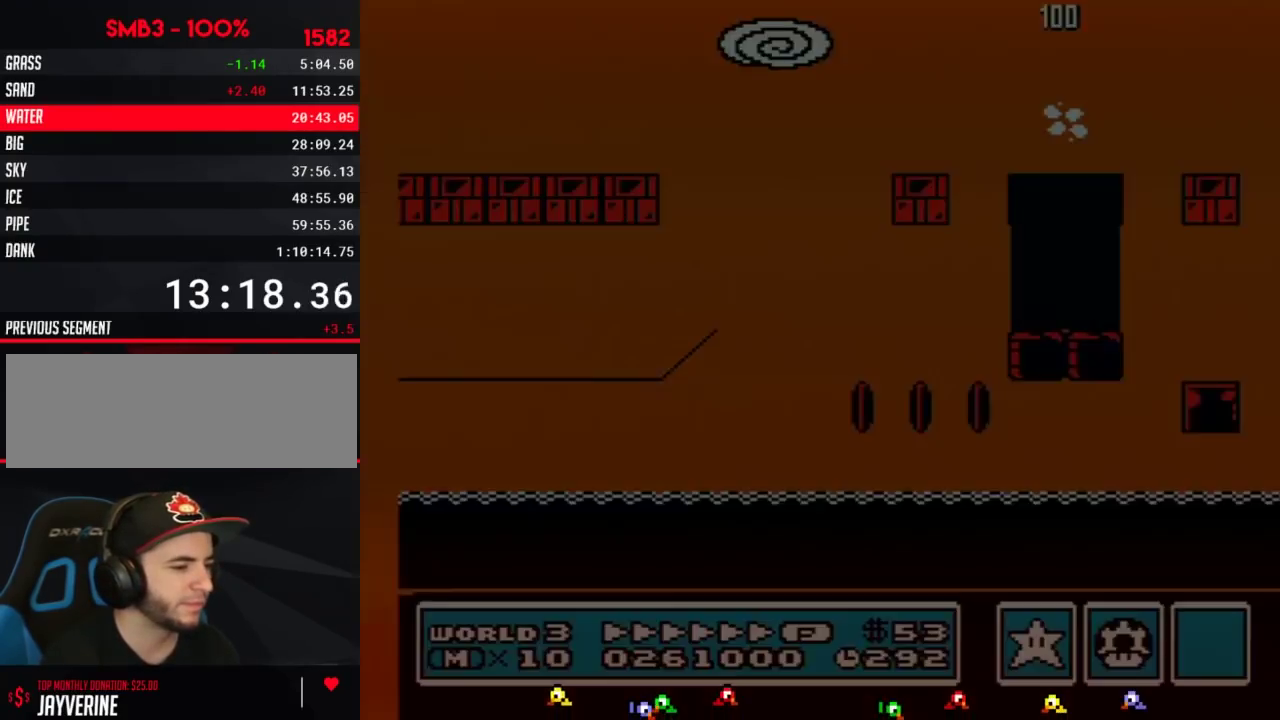
{"buttons": ["B", "DPAD_RIGHT"]}
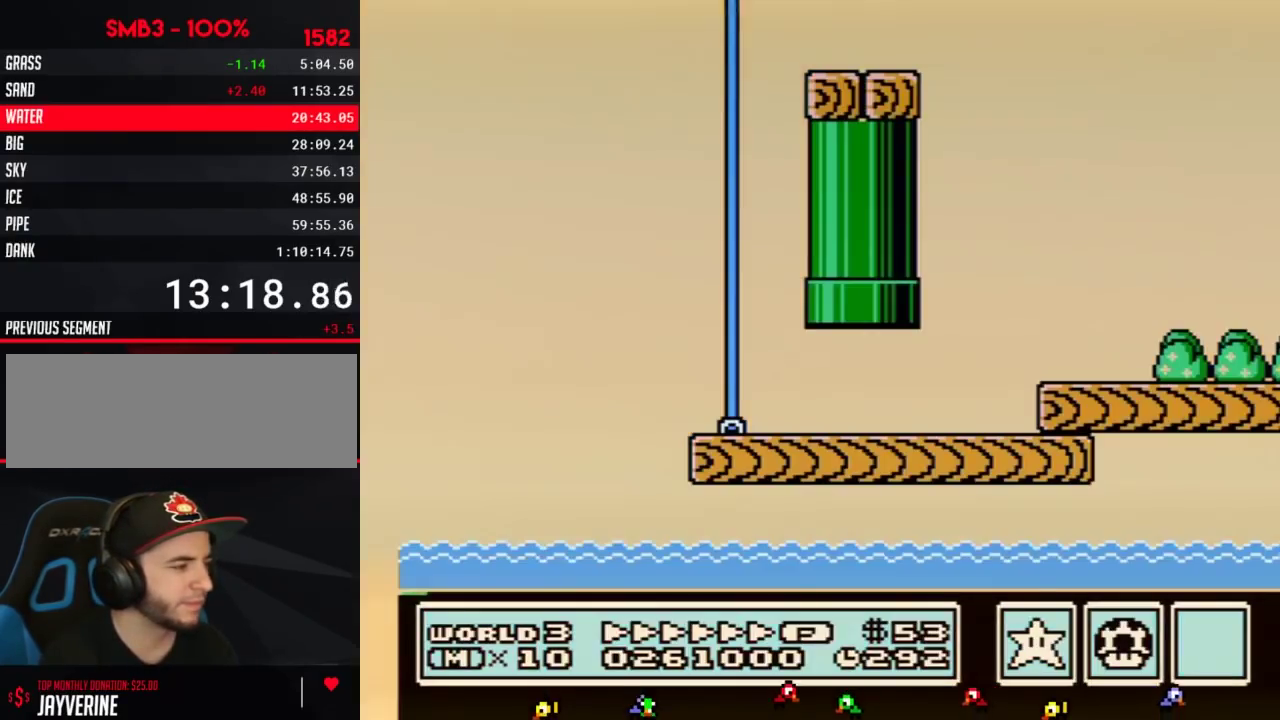
{"buttons": ["B", "DPAD_RIGHT"]}
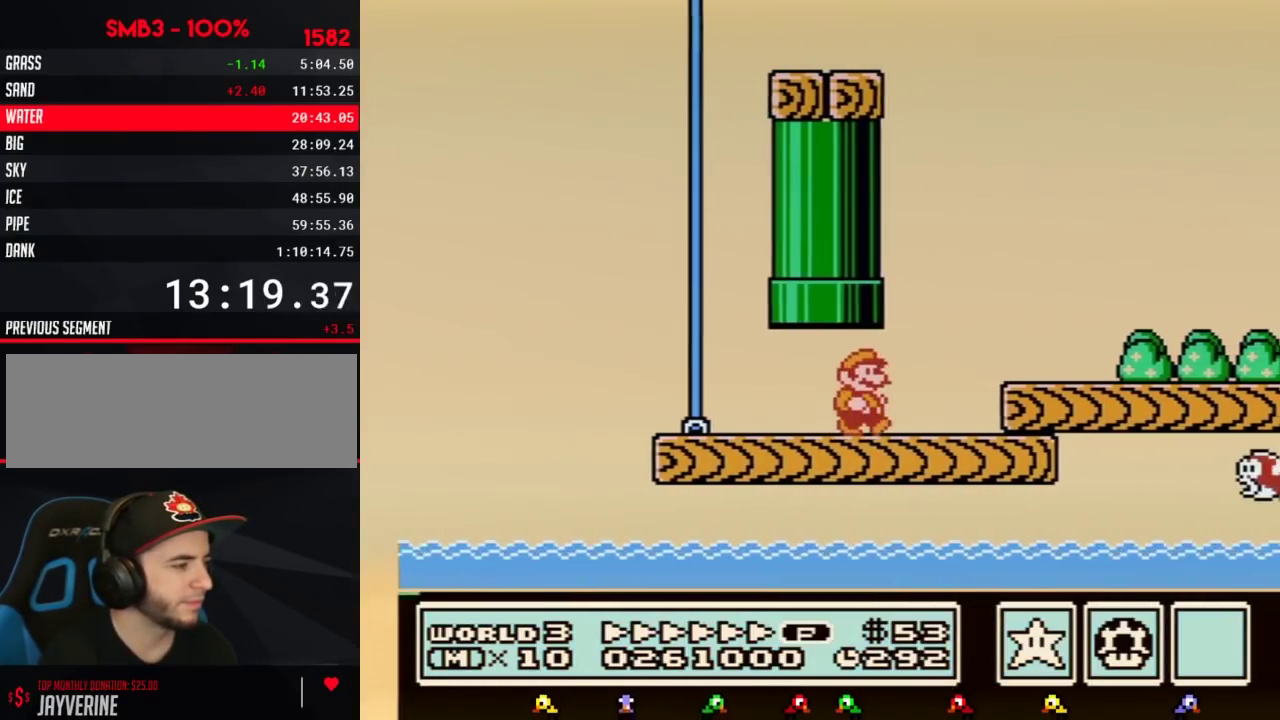
{"buttons": ["B", "DPAD_RIGHT"]}
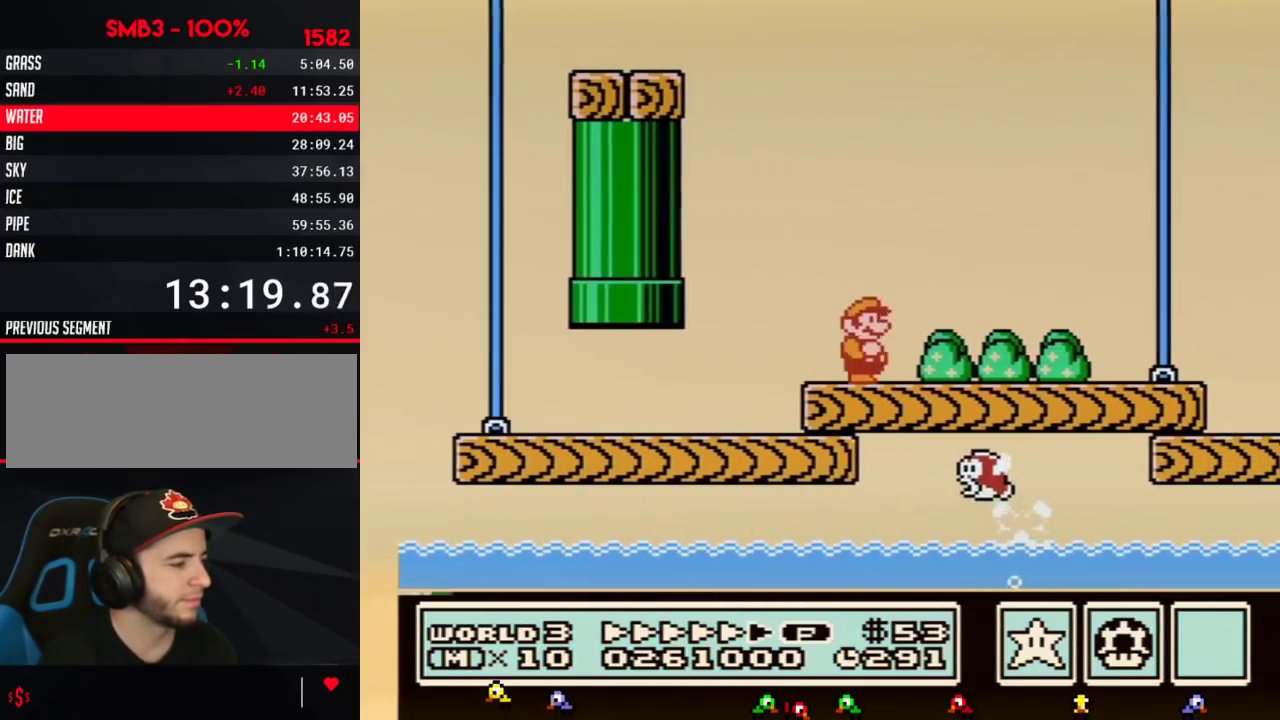
{"buttons": ["B", "DPAD_RIGHT"]}
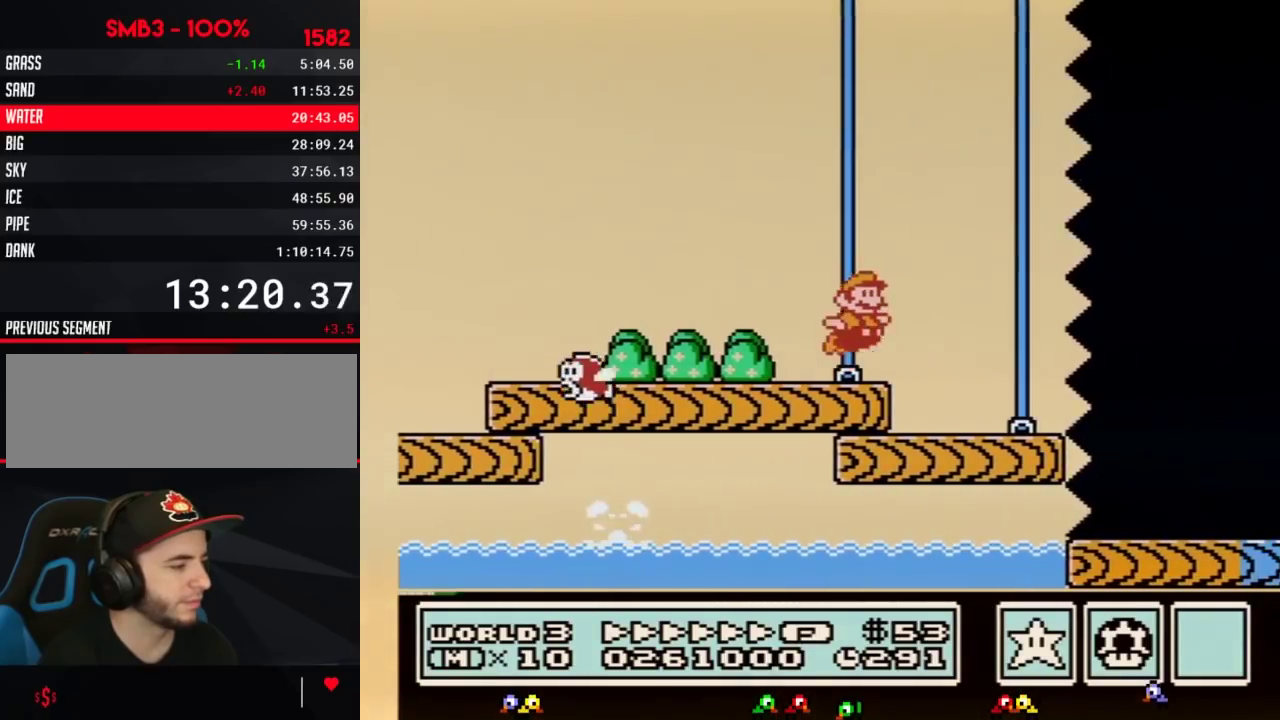
{"buttons": ["B", "DPAD_RIGHT"]}
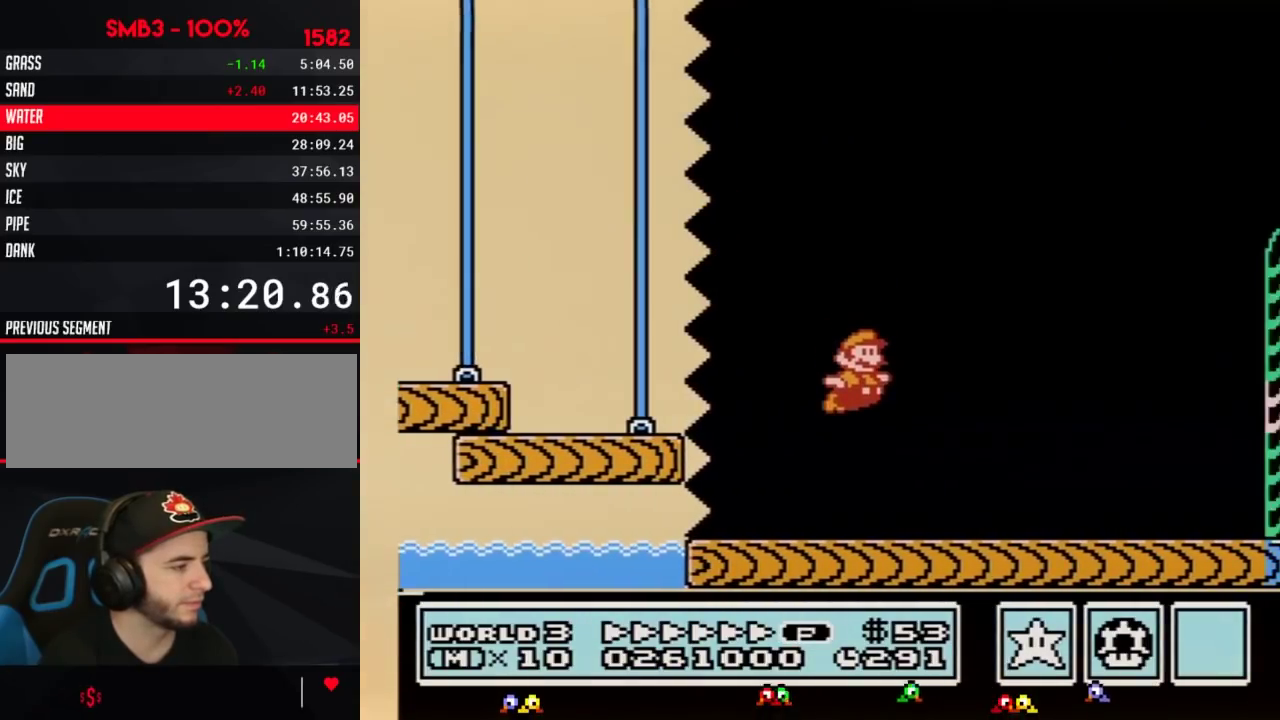
{"buttons": ["B", "DPAD_RIGHT"]}
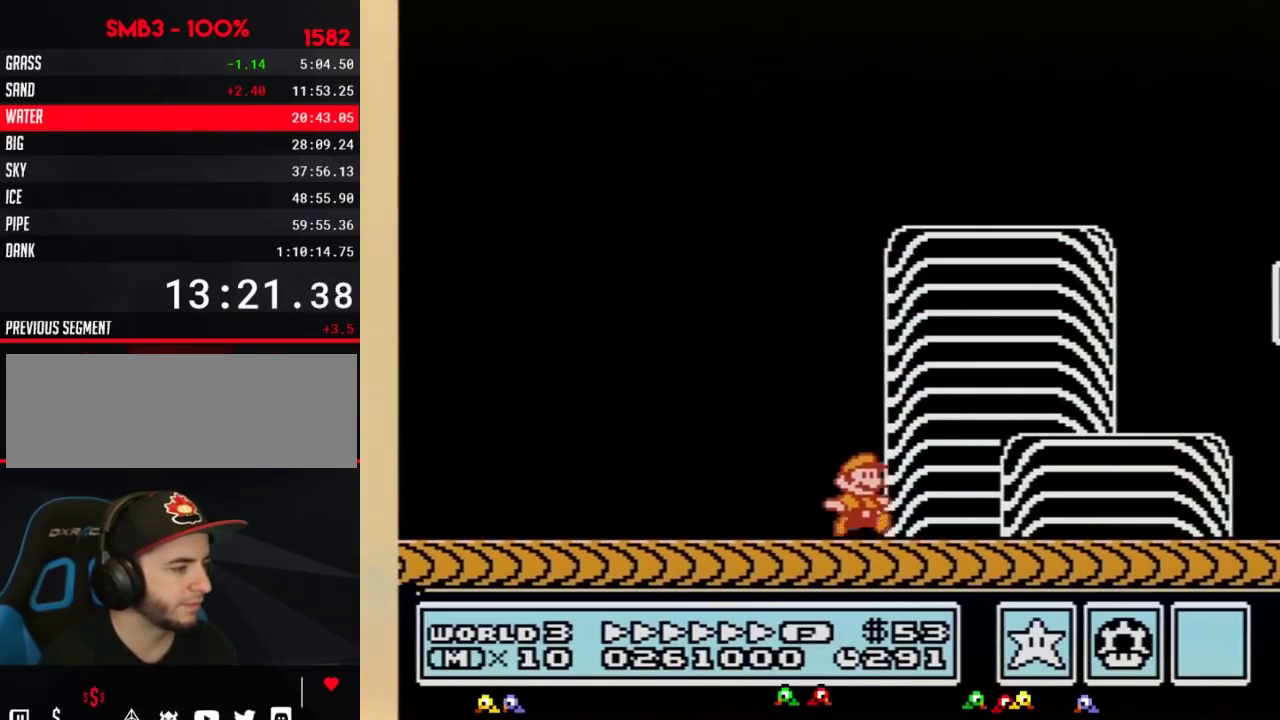
{"buttons": ["DPAD_RIGHT"]}
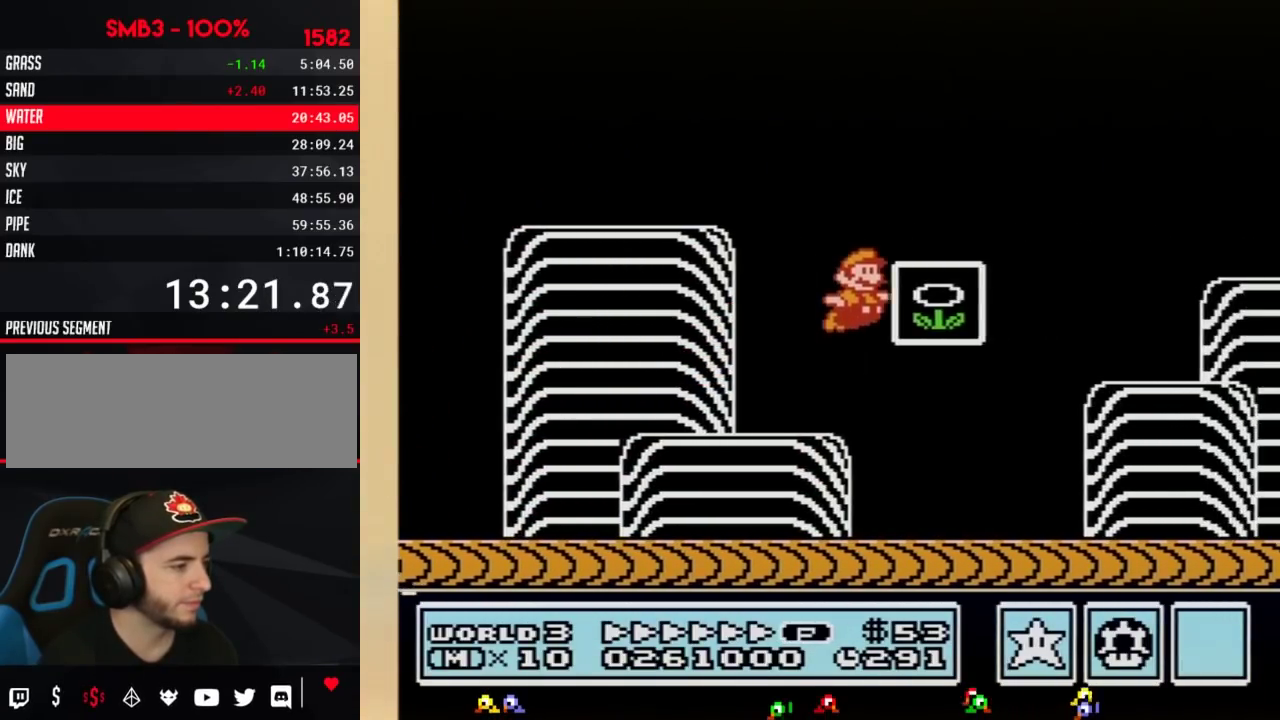
{"buttons": []}